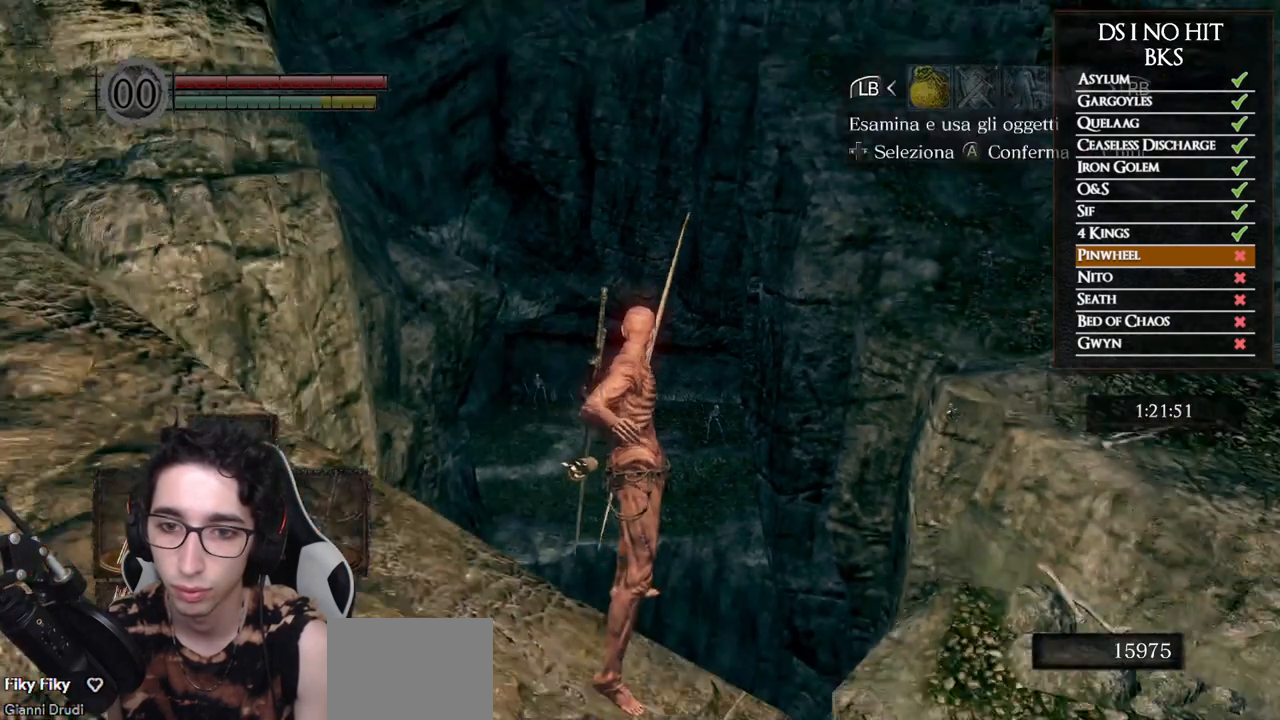
Gameplay with a controller (Xbox layout); each line is a JSON object with the inputs held at the frame after it. "events" lists button and stick changes between this image and that frame as [ms after this image, input, new state], when the widget could be followed in between.
{"buttons": ["DPAD_UP"], "left_stick": "center", "right_stick": "center", "events": [[83, "START", "up"], [200, "DPAD_RIGHT", "down"], [300, "DPAD_RIGHT", "up"], [367, "A", "down"], [433, "A", "up"], [500, "DPAD_UP", "down"]]}
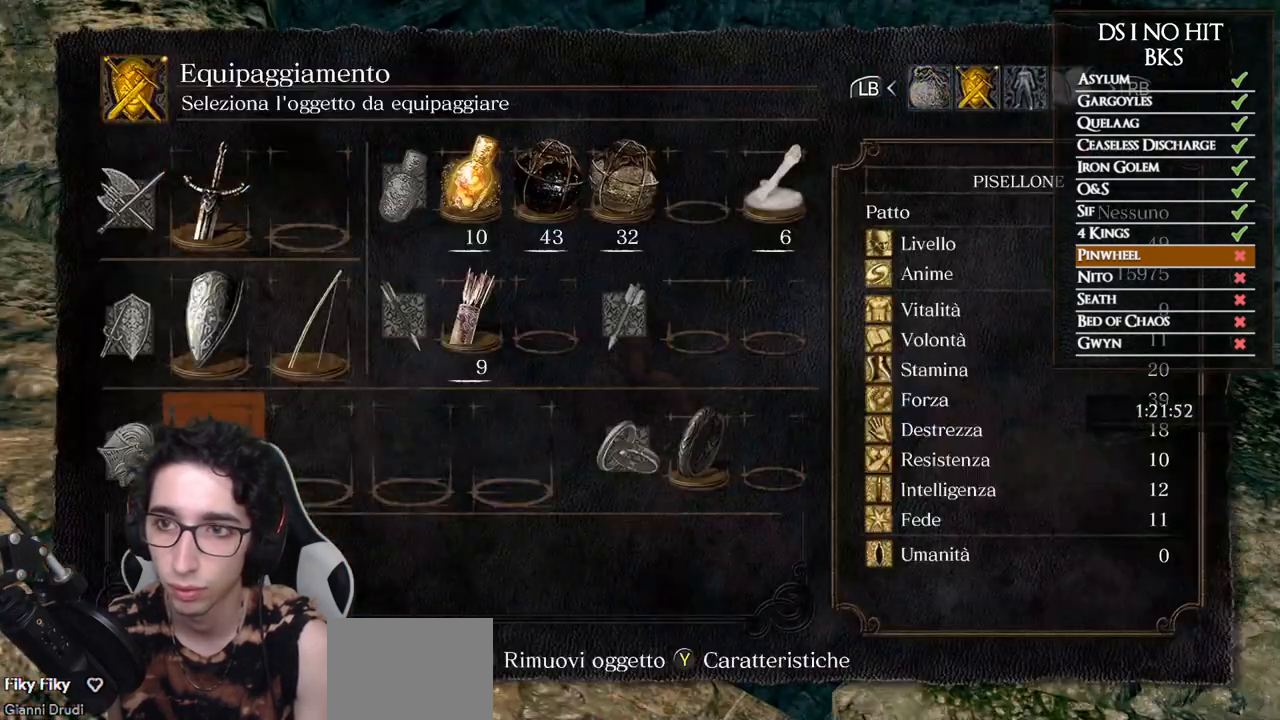
{"buttons": [], "left_stick": "center", "right_stick": "center", "events": [[83, "DPAD_LEFT", "down"], [100, "DPAD_UP", "up"], [133, "DPAD_LEFT", "up"], [317, "DPAD_LEFT", "down"], [367, "DPAD_LEFT", "up"]]}
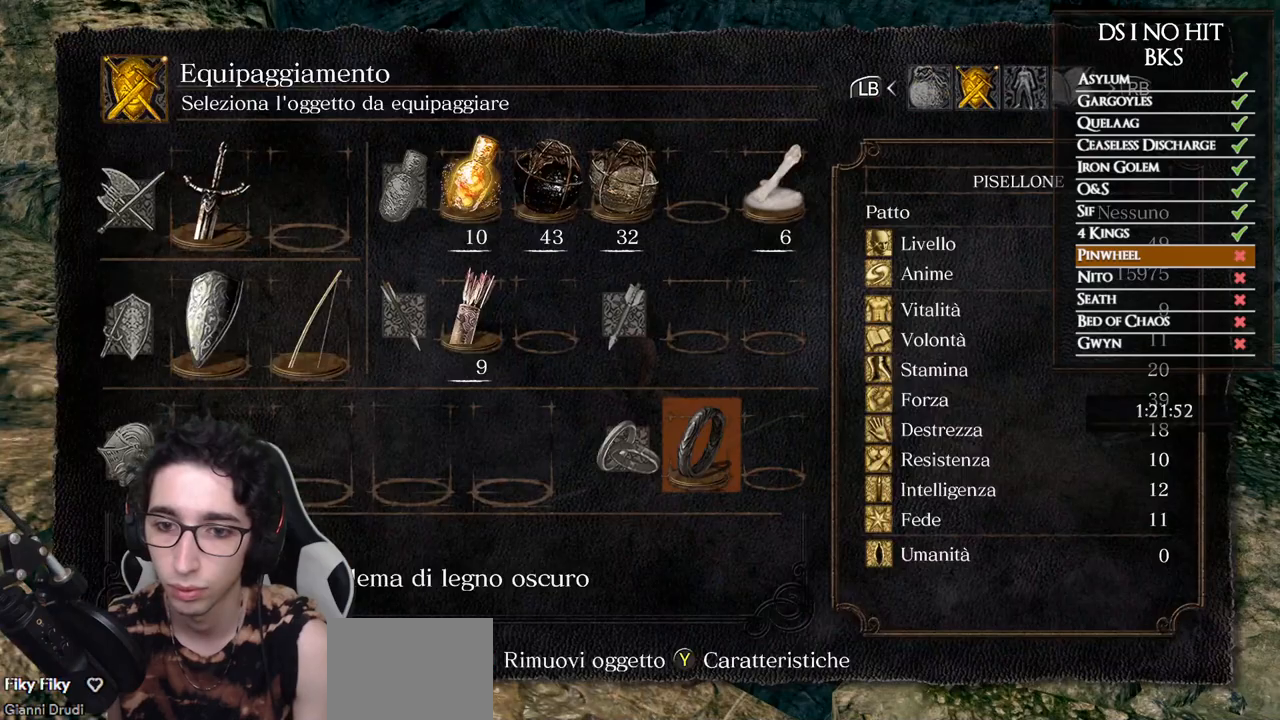
{"buttons": [], "left_stick": "center", "right_stick": "center", "events": [[67, "DPAD_RIGHT", "down"], [150, "DPAD_RIGHT", "up"], [167, "A", "down"], [250, "A", "up"]]}
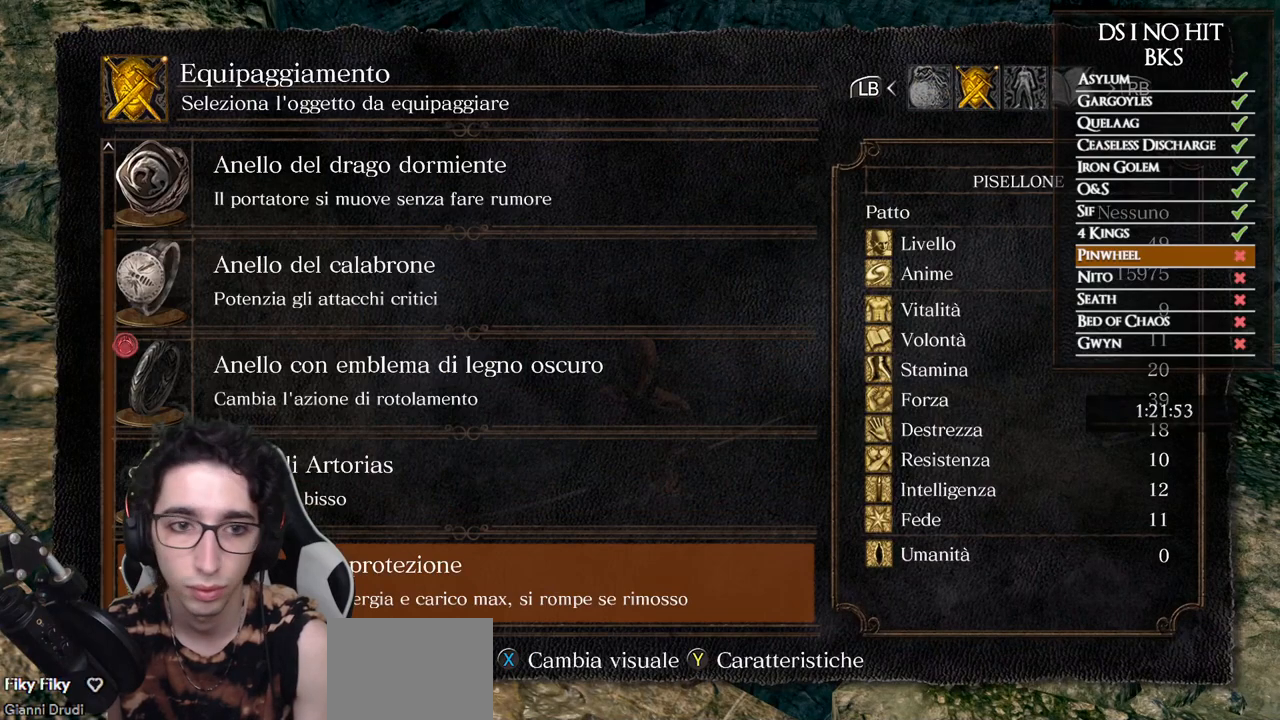
{"buttons": ["DPAD_UP"], "left_stick": "center", "right_stick": "center", "events": [[367, "DPAD_UP", "down"], [450, "DPAD_UP", "up"], [500, "DPAD_UP", "down"]]}
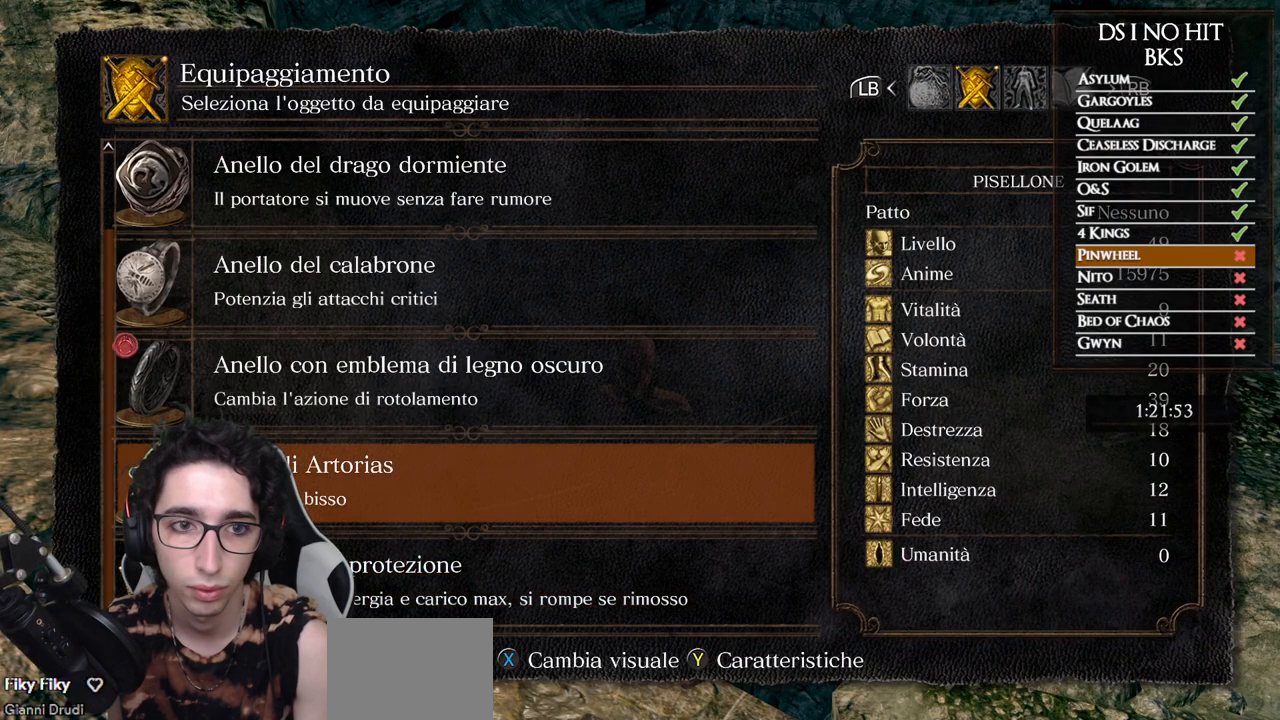
{"buttons": [], "left_stick": "center", "right_stick": "center", "events": [[83, "DPAD_UP", "up"], [133, "DPAD_UP", "down"], [217, "DPAD_UP", "up"], [283, "DPAD_UP", "down"], [367, "DPAD_UP", "up"], [433, "A", "down"], [500, "A", "up"]]}
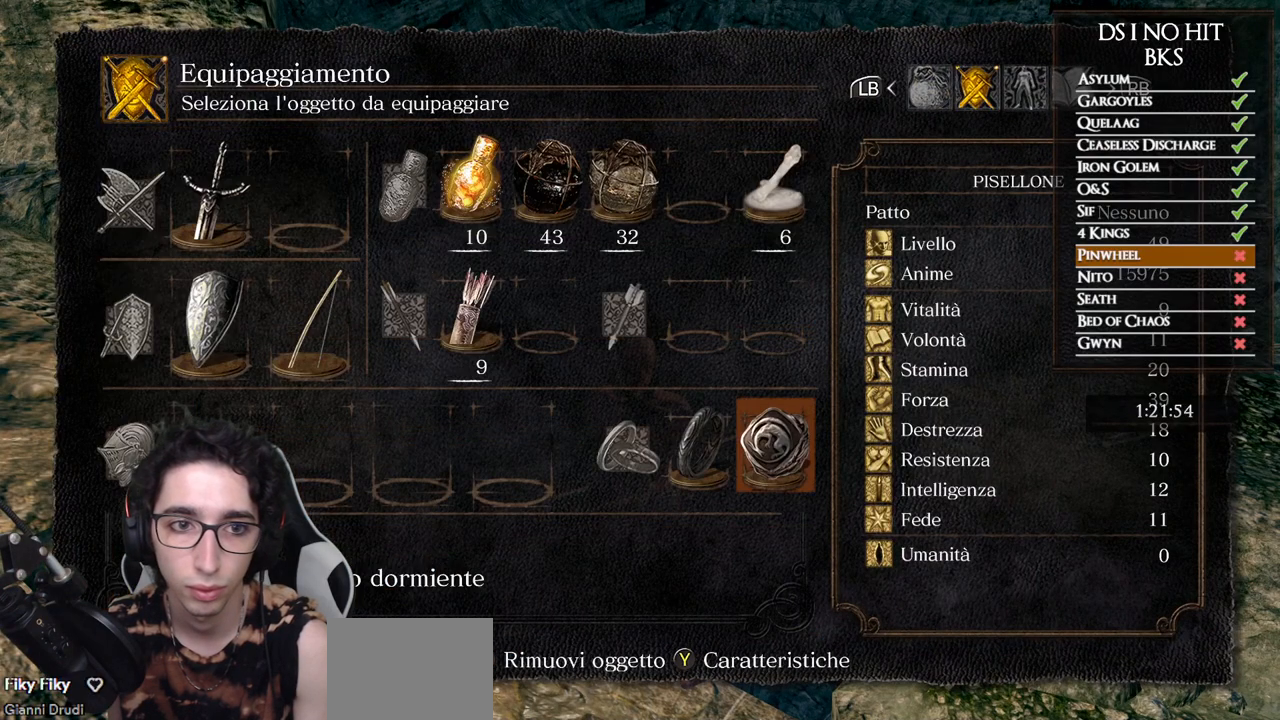
{"buttons": [], "left_stick": "center", "right_stick": "center", "events": [[117, "B", "down"], [217, "B", "up"], [317, "B", "down"], [383, "B", "up"]]}
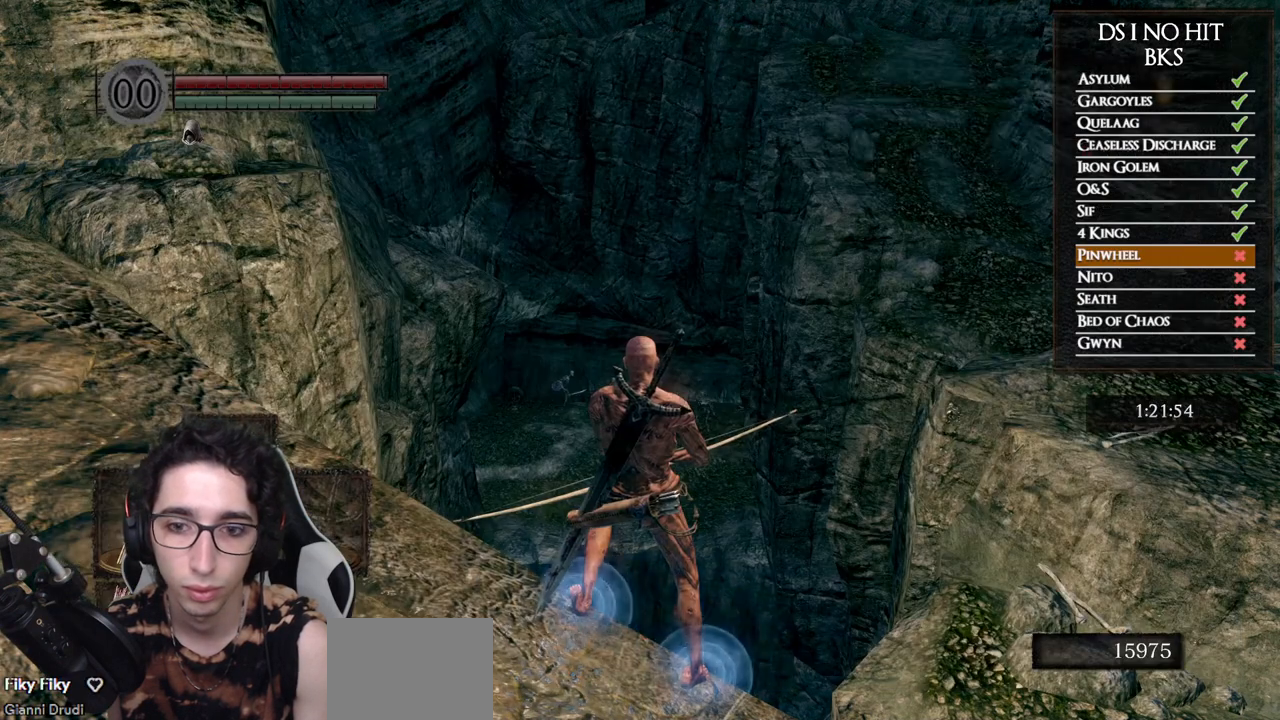
{"buttons": [], "left_stick": "center", "right_stick": "right", "events": [[33, "right_stick", "down-right"], [300, "right_stick", "center"], [383, "L1", "down"], [433, "right_stick", "right"], [467, "L1", "up"]]}
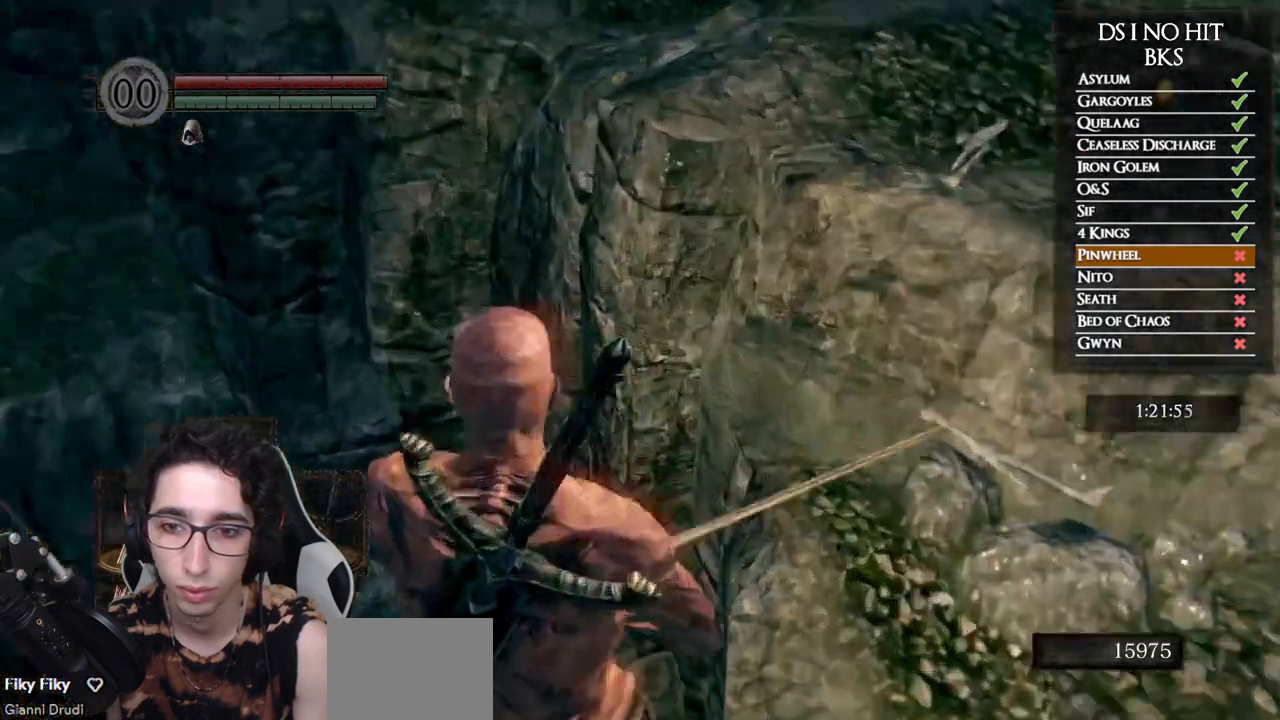
{"buttons": [], "left_stick": "center", "right_stick": "center", "events": [[33, "right_stick", "up"], [217, "right_stick", "center"], [333, "right_stick", "up"], [467, "right_stick", "center"]]}
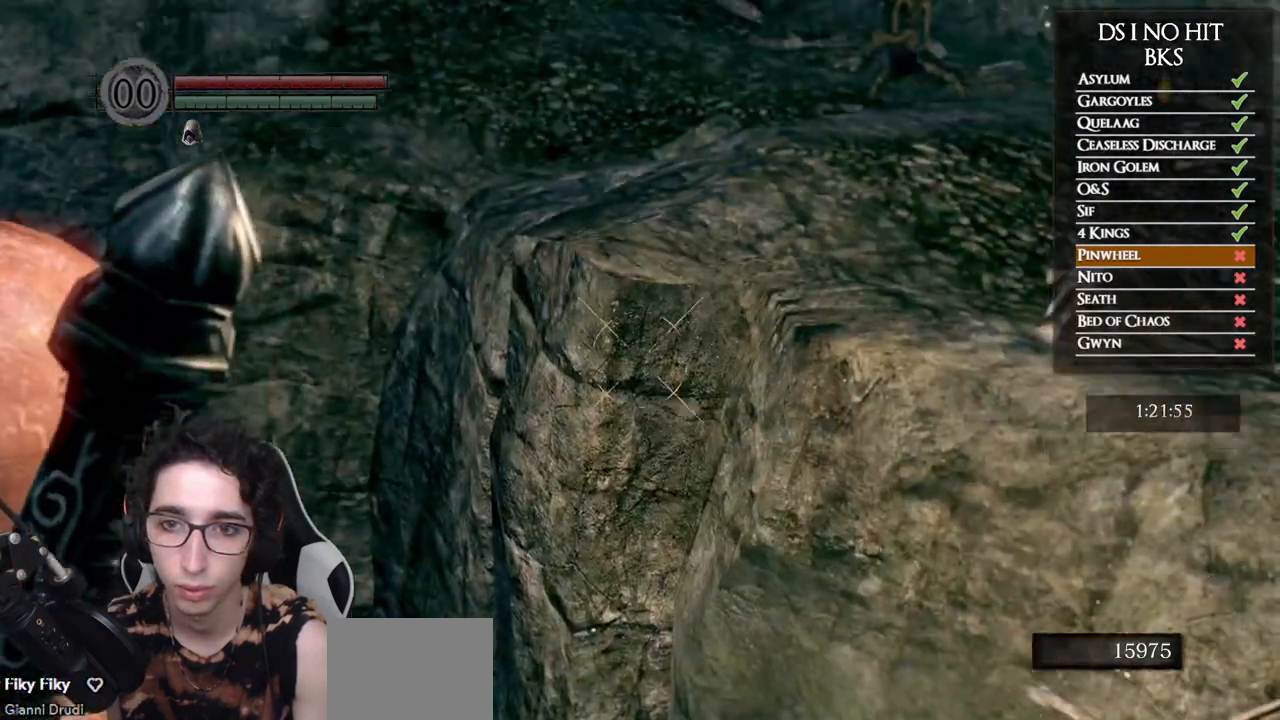
{"buttons": [], "left_stick": "center", "right_stick": "center", "events": [[100, "right_stick", "up"], [167, "right_stick", "center"], [383, "L1", "down"], [467, "L1", "up"]]}
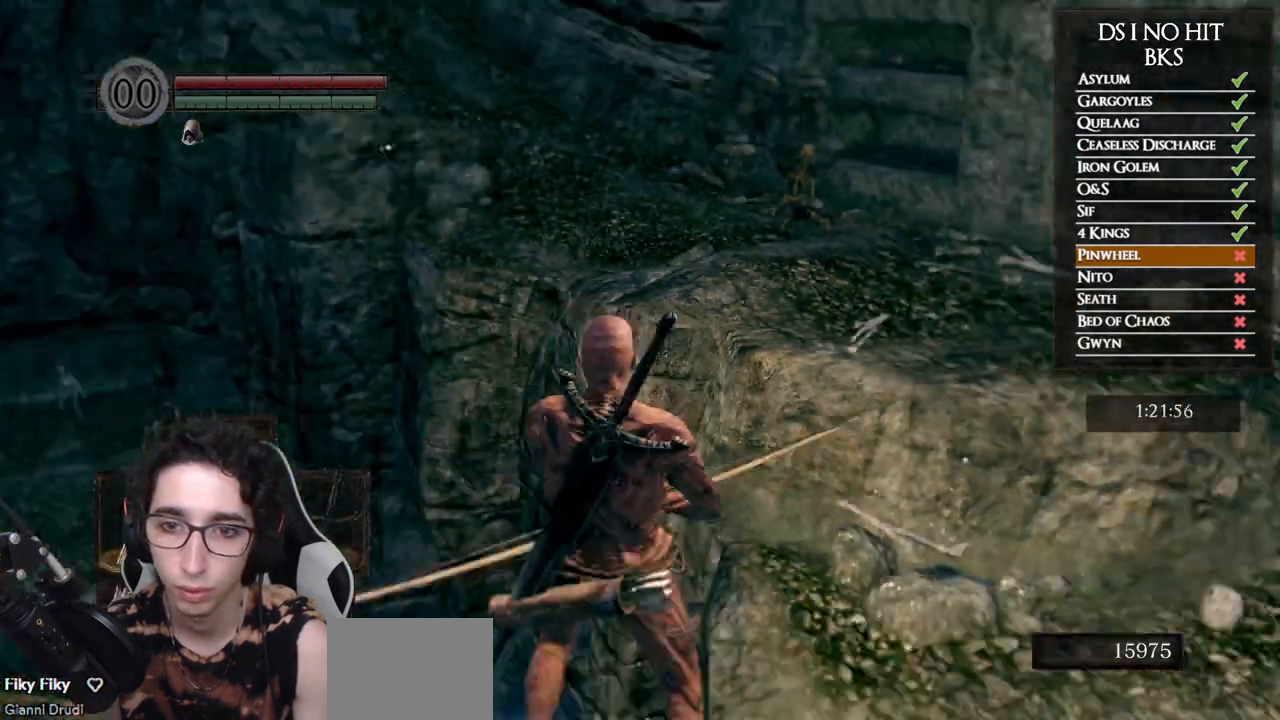
{"buttons": [], "left_stick": "up", "right_stick": "center", "events": [[433, "left_stick", "up"]]}
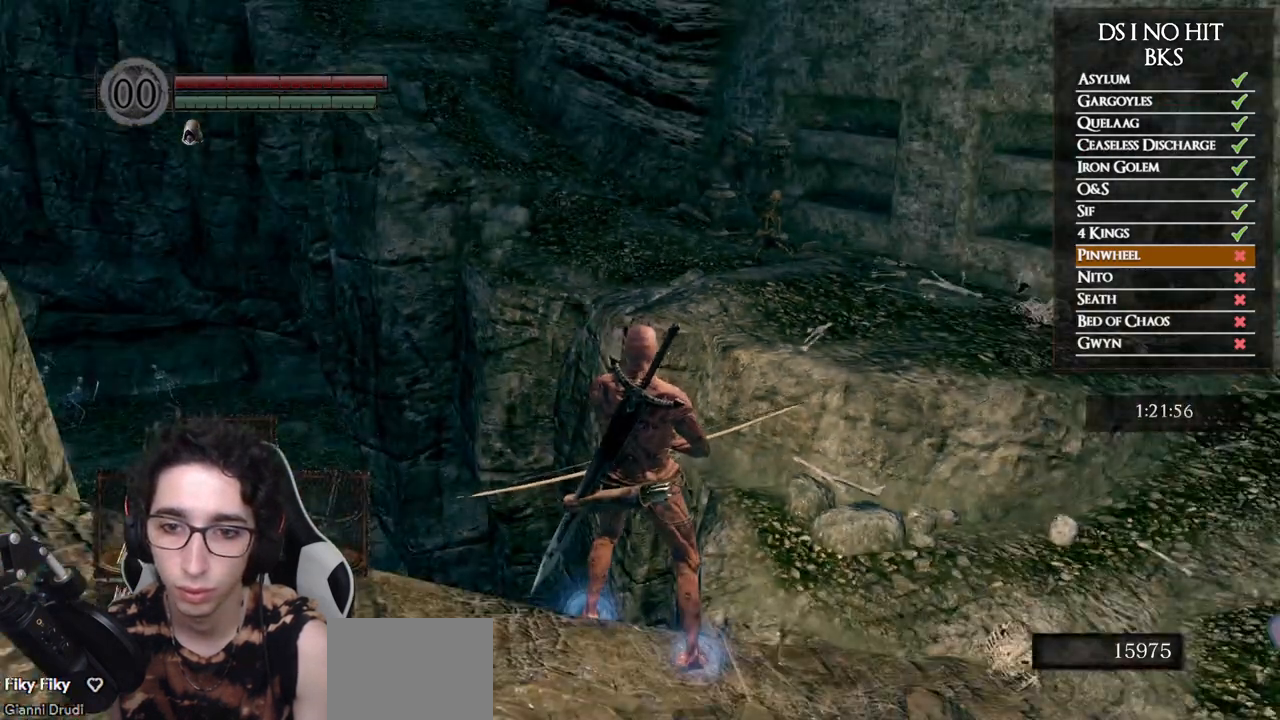
{"buttons": [], "left_stick": "up", "right_stick": "center", "events": []}
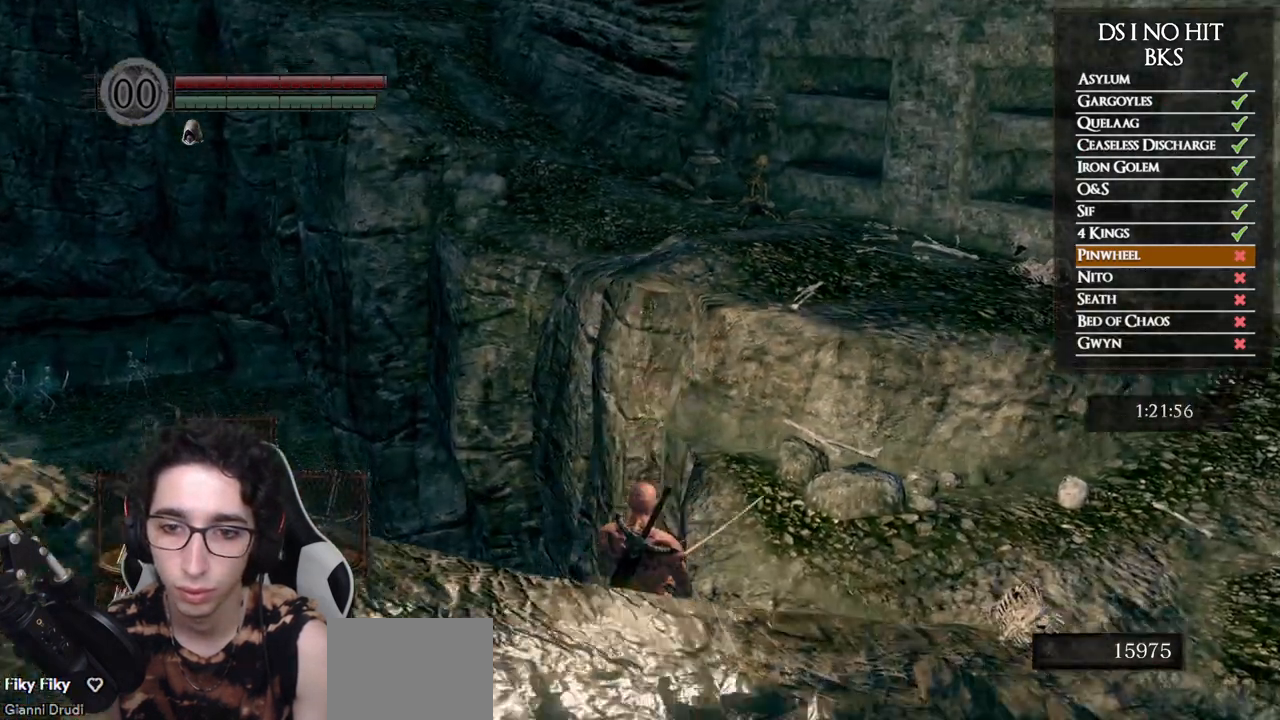
{"buttons": [], "left_stick": "center", "right_stick": "down-right", "events": [[67, "left_stick", "center"], [250, "right_stick", "down"], [333, "right_stick", "down-right"]]}
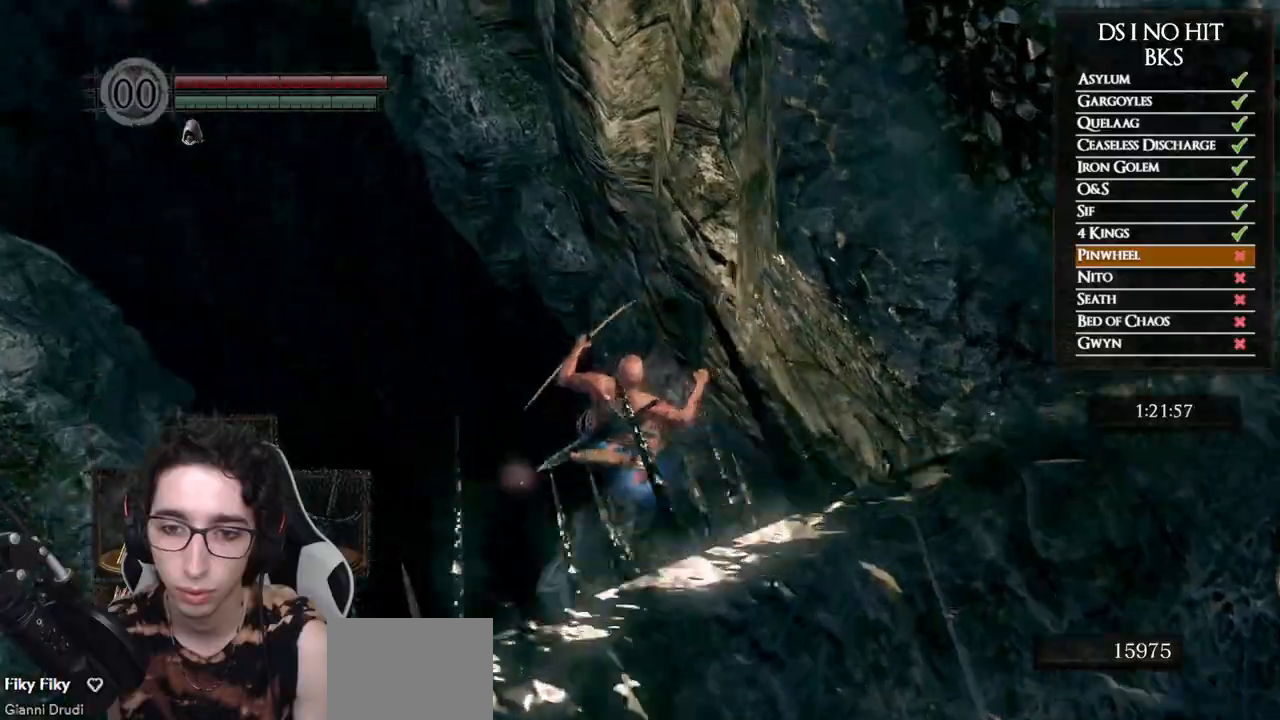
{"buttons": [], "left_stick": "up-right", "right_stick": "center", "events": [[17, "left_stick", "up-right"], [333, "right_stick", "center"], [400, "B", "down"], [483, "B", "up"]]}
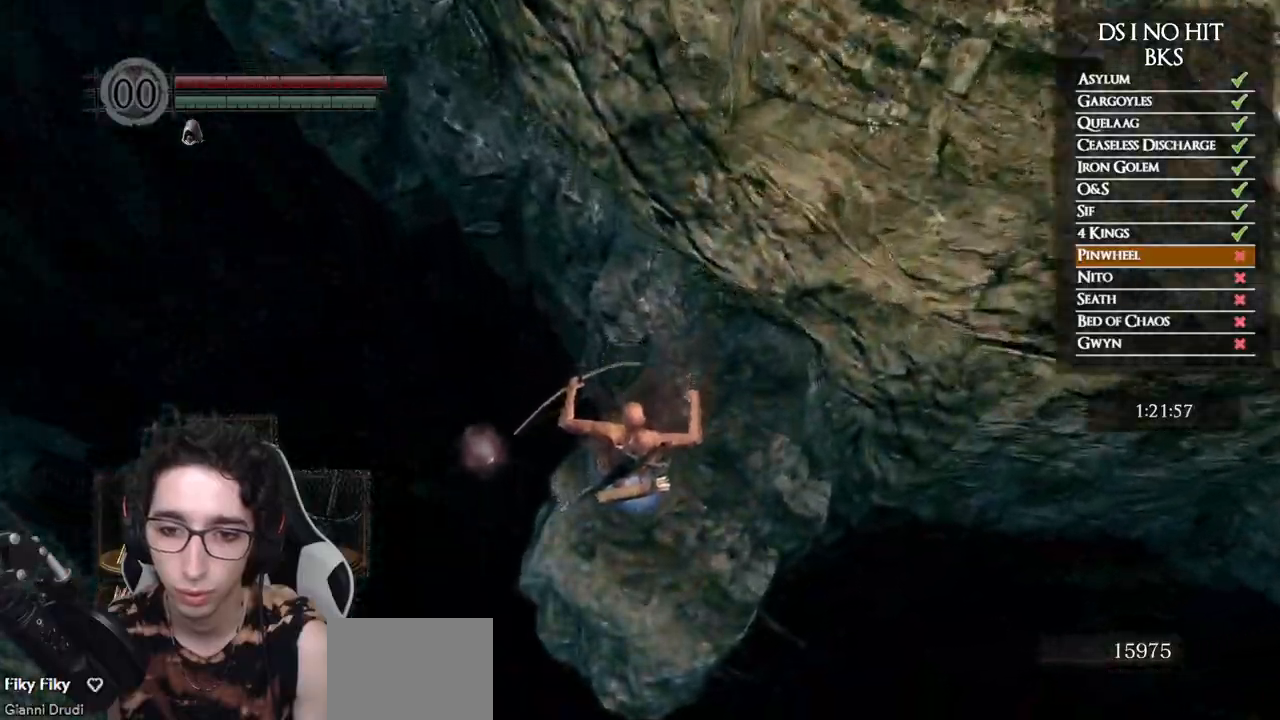
{"buttons": ["B"], "left_stick": "up-right", "right_stick": "center", "events": [[33, "B", "down"], [117, "B", "up"], [183, "B", "down"], [267, "B", "up"], [317, "B", "down"], [400, "B", "up"], [450, "B", "down"]]}
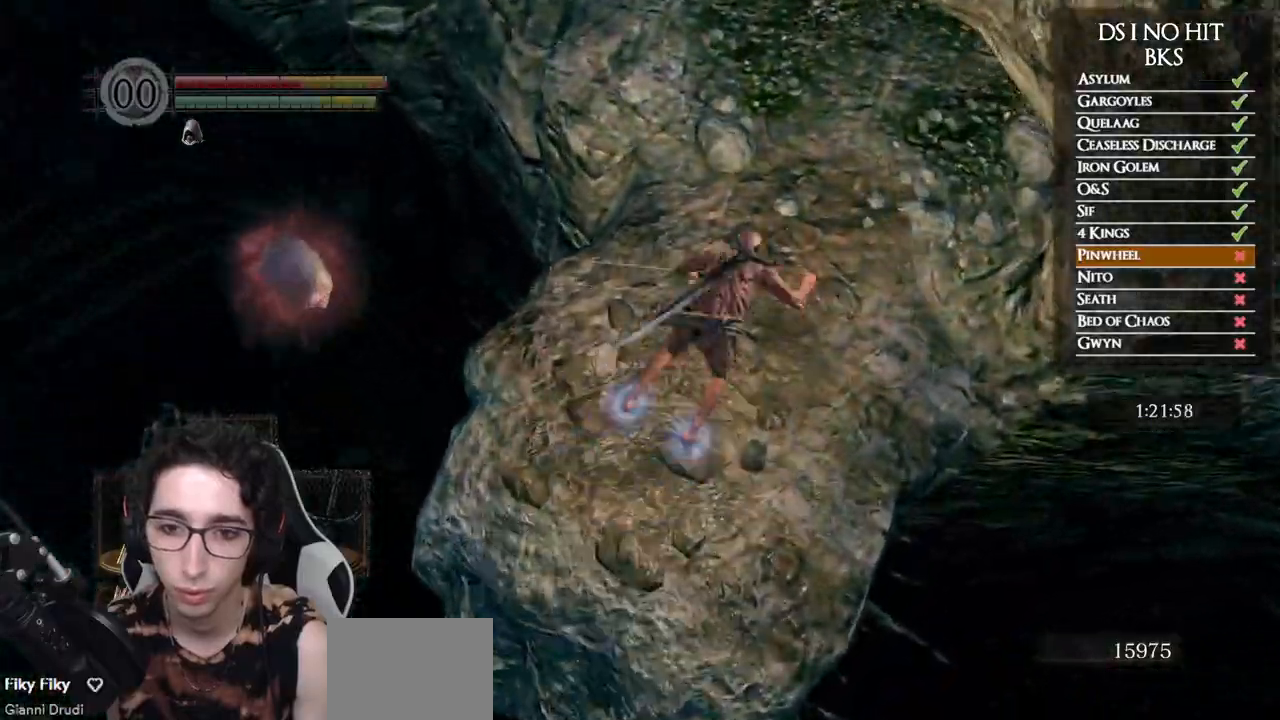
{"buttons": [], "left_stick": "up", "right_stick": "center", "events": [[33, "B", "up"], [67, "B", "down"], [183, "B", "up"], [233, "right_stick", "up"], [267, "left_stick", "up"], [300, "right_stick", "up-left"], [483, "right_stick", "center"]]}
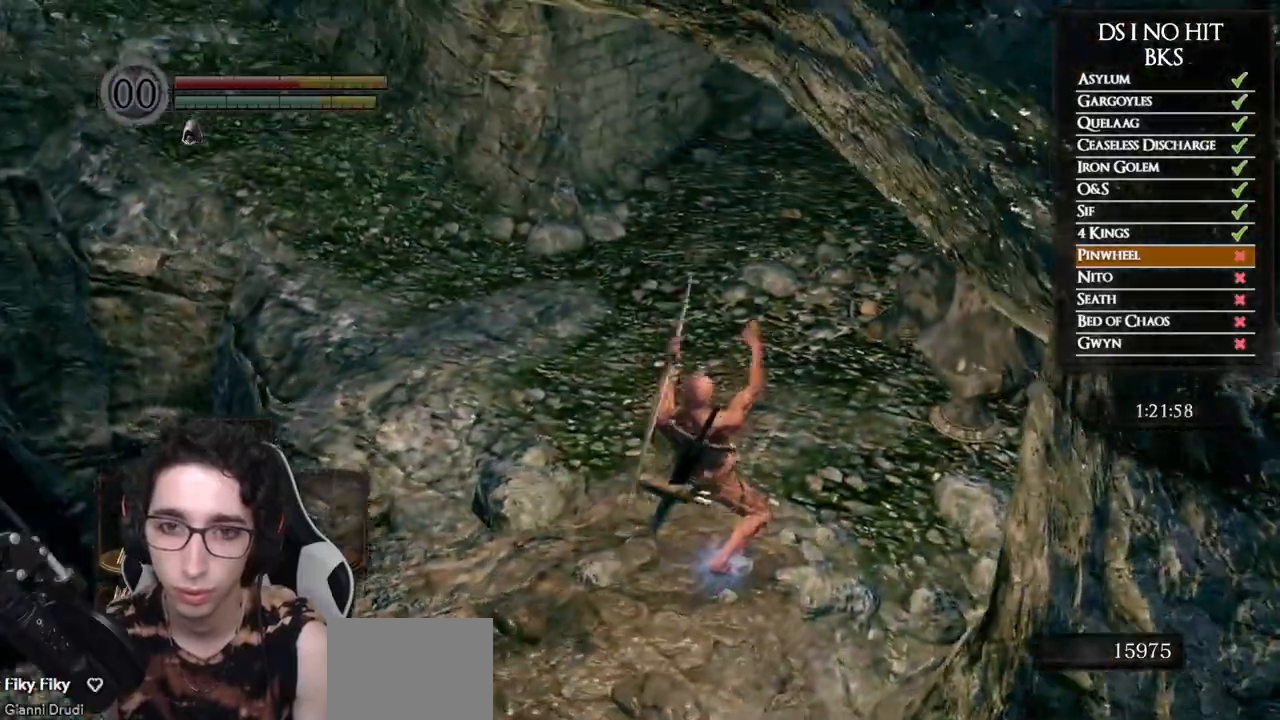
{"buttons": ["B"], "left_stick": "up-left", "right_stick": "center", "events": [[17, "B", "down"], [300, "left_stick", "up-left"]]}
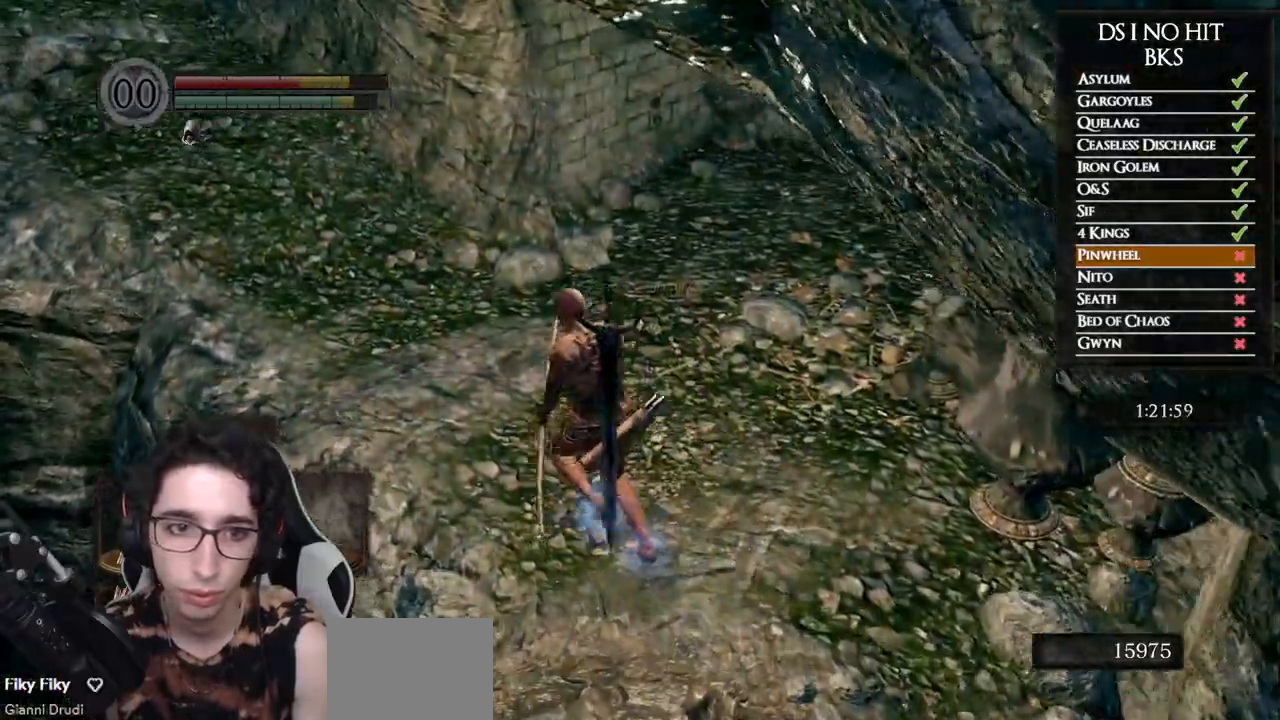
{"buttons": [], "left_stick": "up-left", "right_stick": "center", "events": [[483, "B", "up"]]}
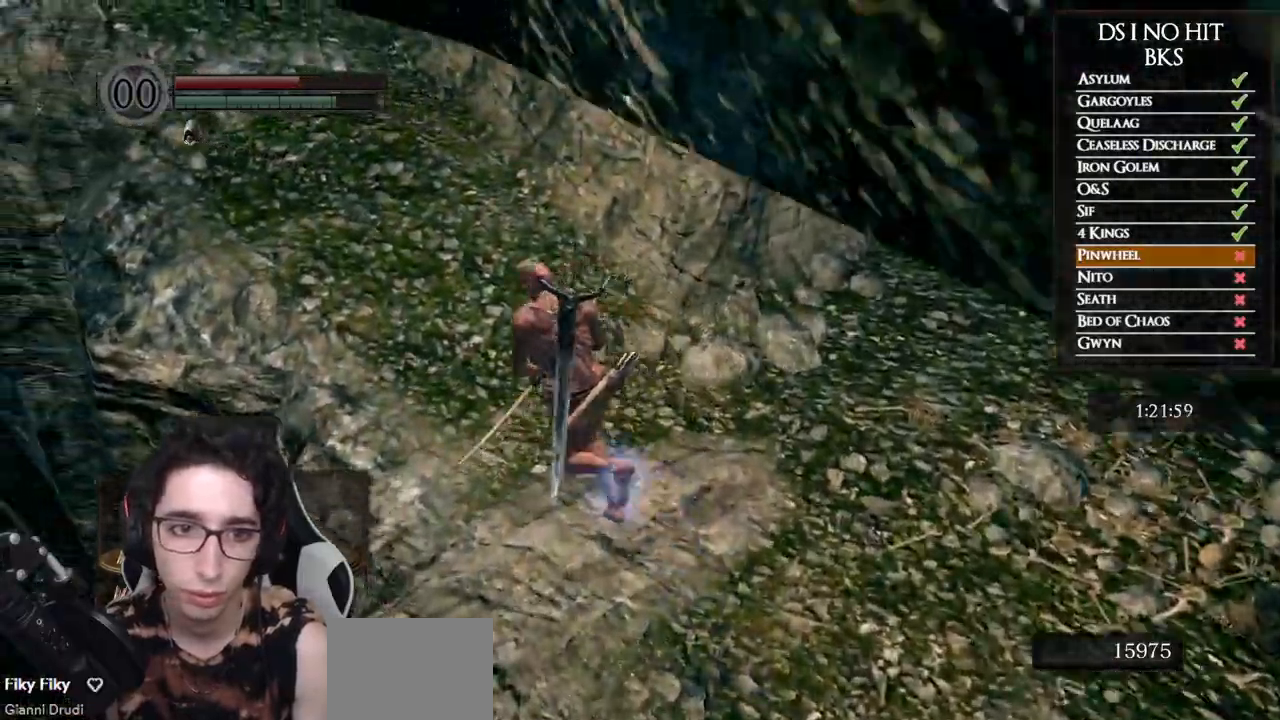
{"buttons": [], "left_stick": "up-left", "right_stick": "center", "events": [[83, "right_stick", "left"], [300, "right_stick", "center"]]}
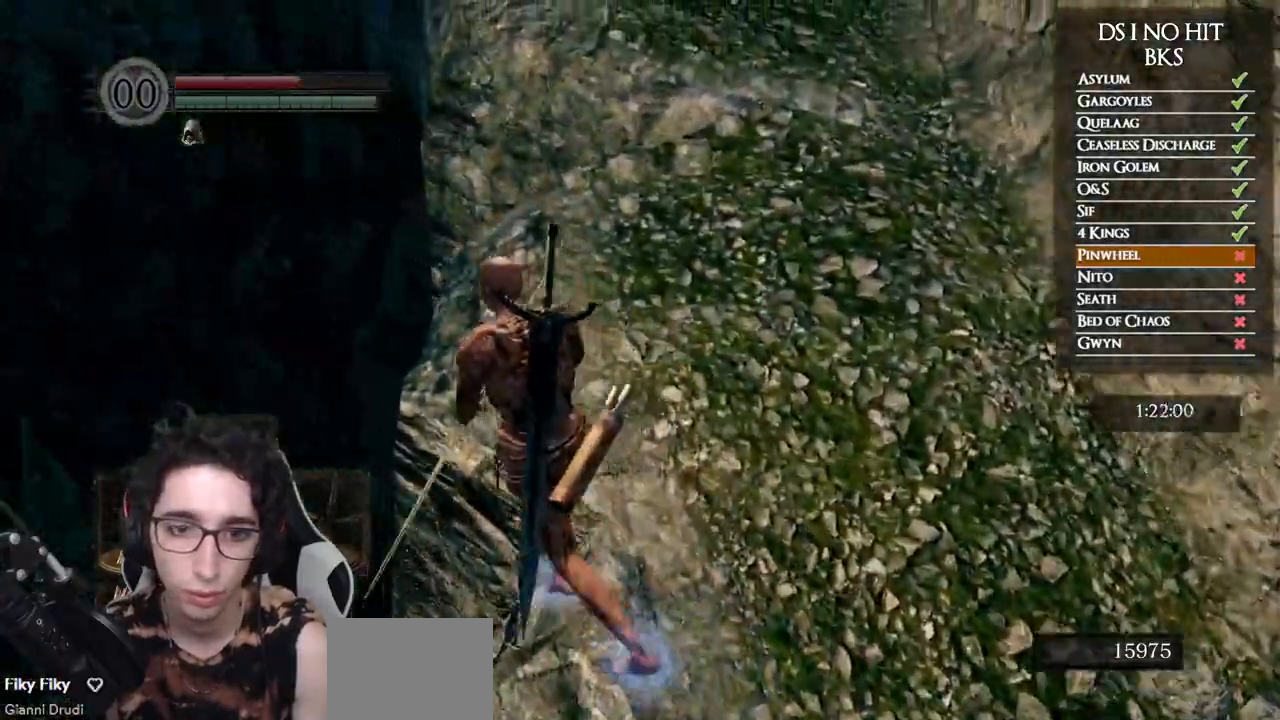
{"buttons": [], "left_stick": "center", "right_stick": "down-right", "events": [[267, "right_stick", "down"], [350, "right_stick", "down-right"], [367, "left_stick", "center"]]}
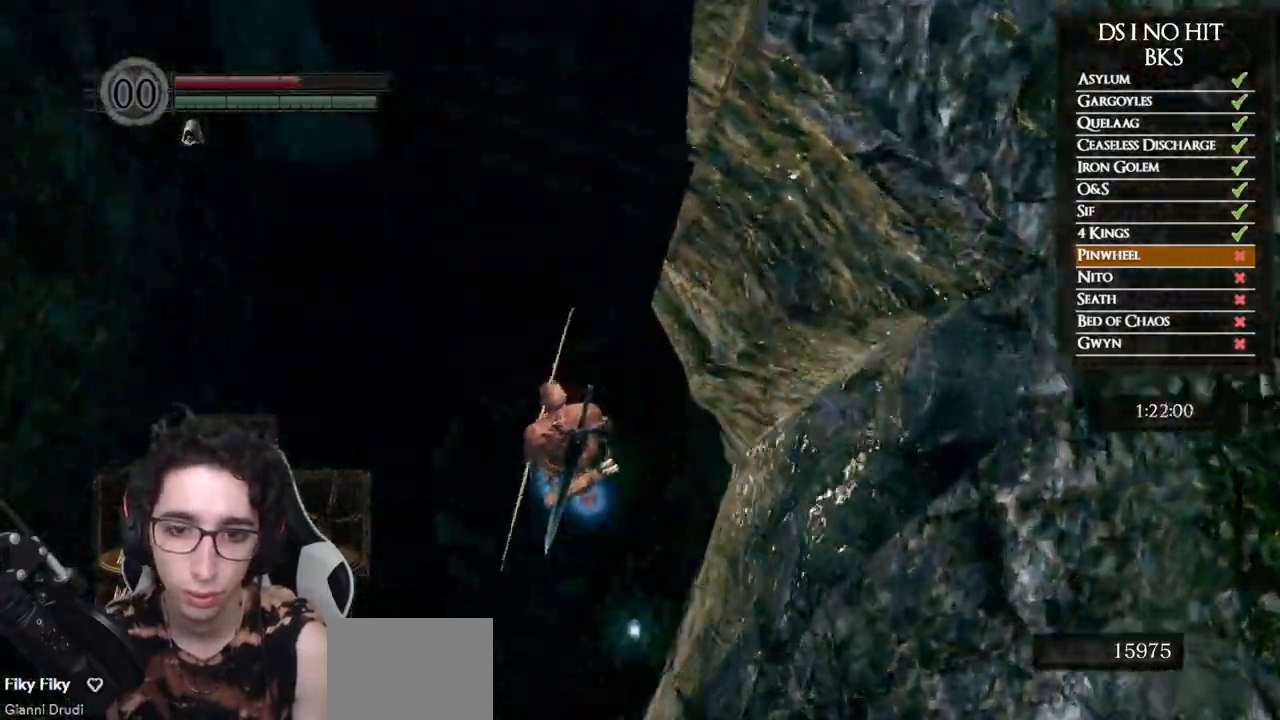
{"buttons": ["B"], "left_stick": "up-right", "right_stick": "center", "events": [[100, "left_stick", "up-right"], [383, "right_stick", "center"], [450, "B", "down"]]}
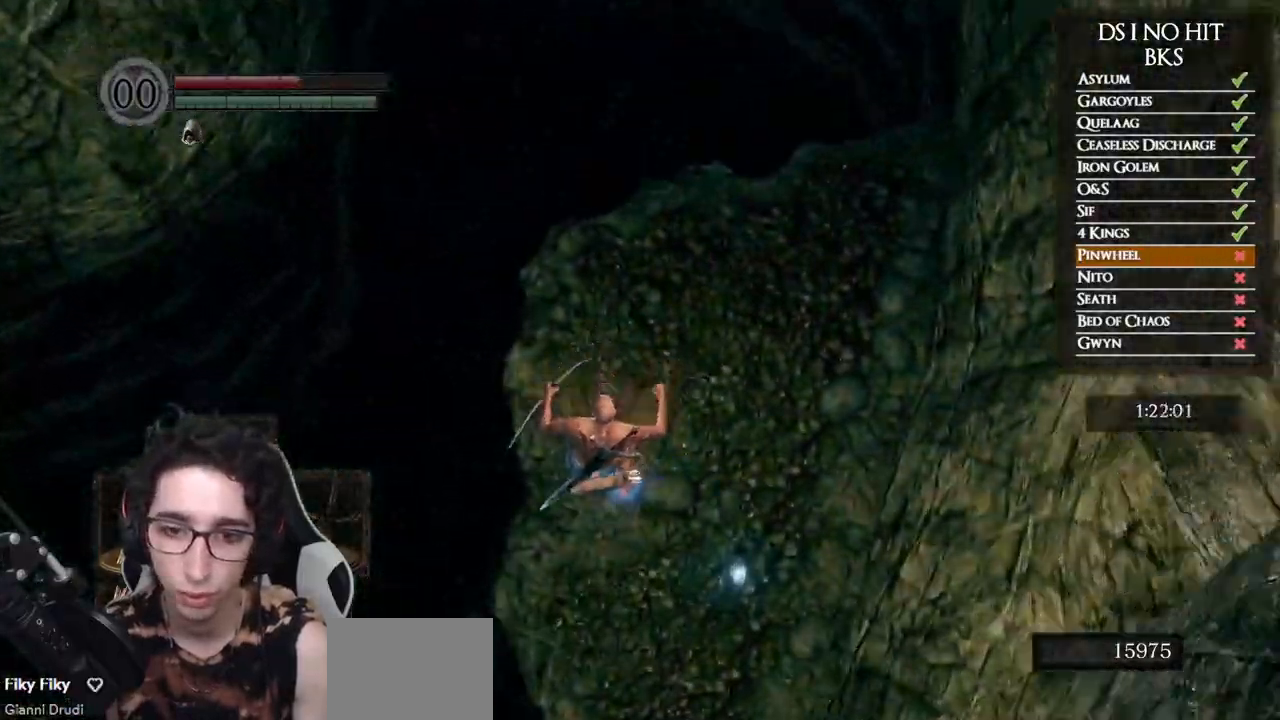
{"buttons": [], "left_stick": "up-right", "right_stick": "center", "events": [[50, "B", "up"], [100, "B", "down"], [317, "B", "up"], [383, "B", "down"], [450, "B", "up"]]}
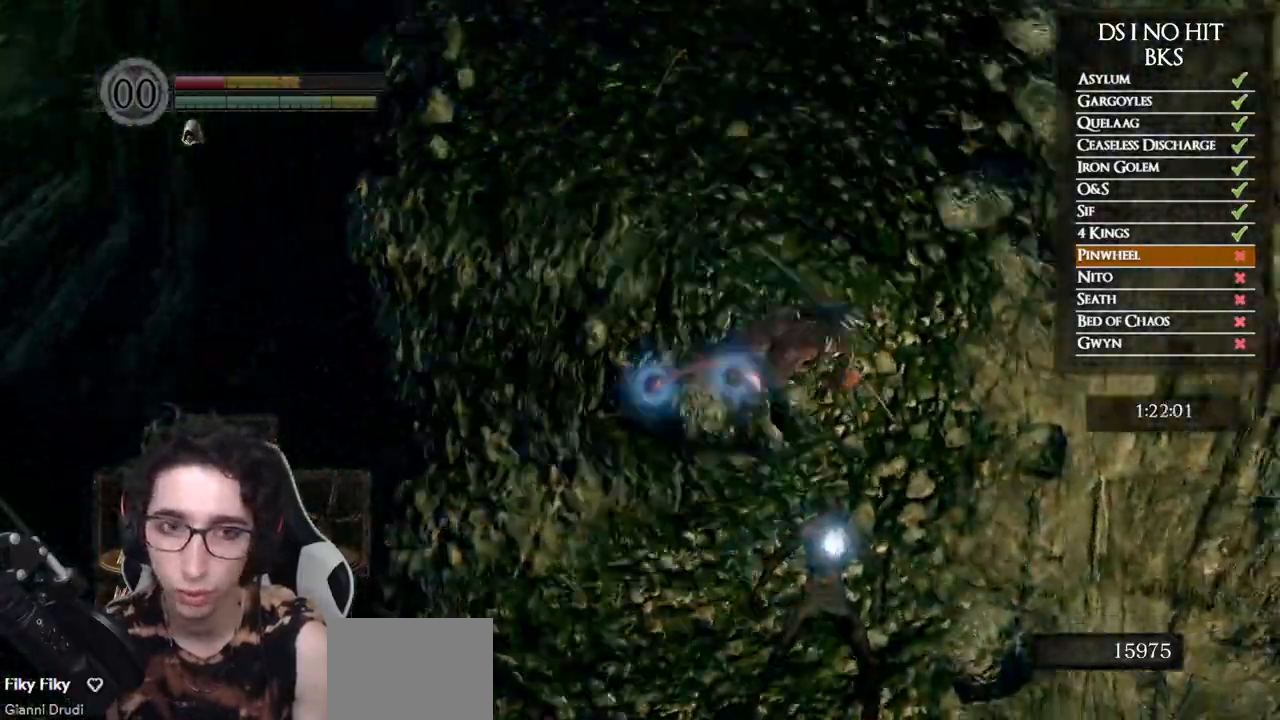
{"buttons": [], "left_stick": "down-right", "right_stick": "center", "events": [[17, "B", "down"], [17, "left_stick", "right"], [83, "B", "up"], [200, "left_stick", "down-right"], [217, "right_stick", "up"], [350, "right_stick", "center"], [417, "A", "down"], [483, "A", "up"]]}
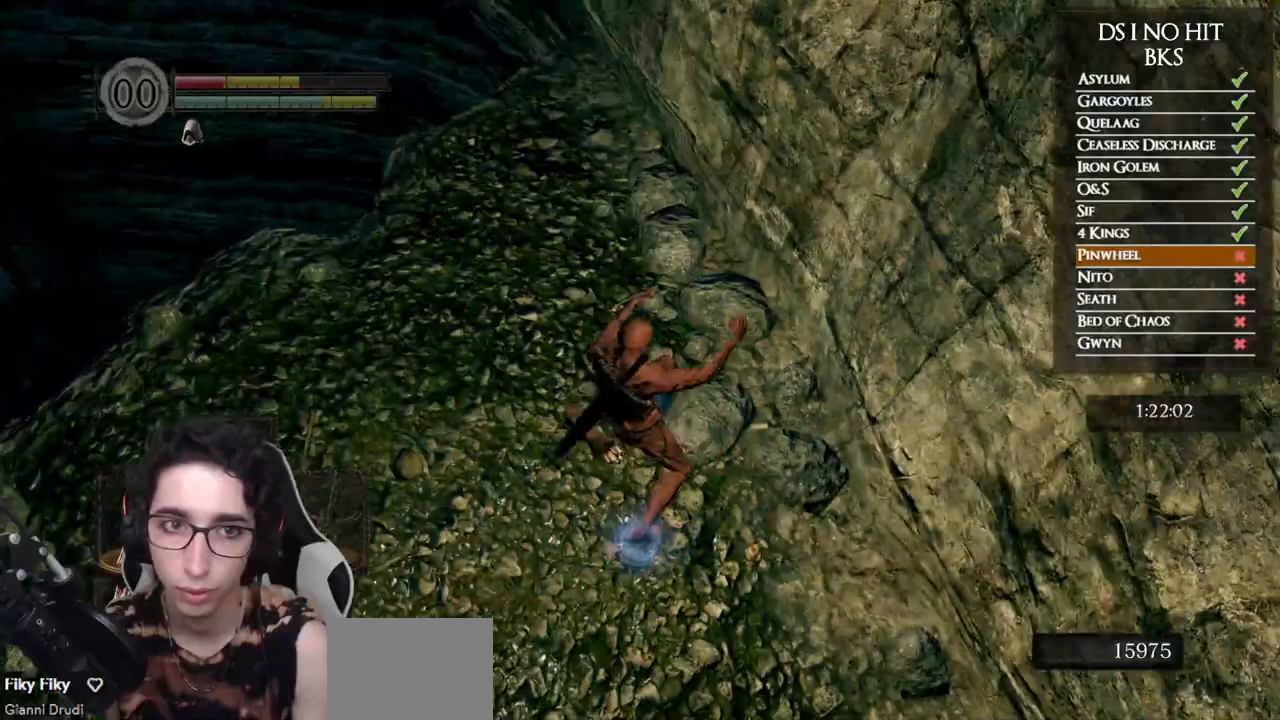
{"buttons": ["A"], "left_stick": "down-right", "right_stick": "center", "events": [[50, "A", "down"], [133, "A", "up"], [183, "A", "down"], [283, "A", "up"], [333, "A", "down"], [417, "A", "up"], [483, "A", "down"]]}
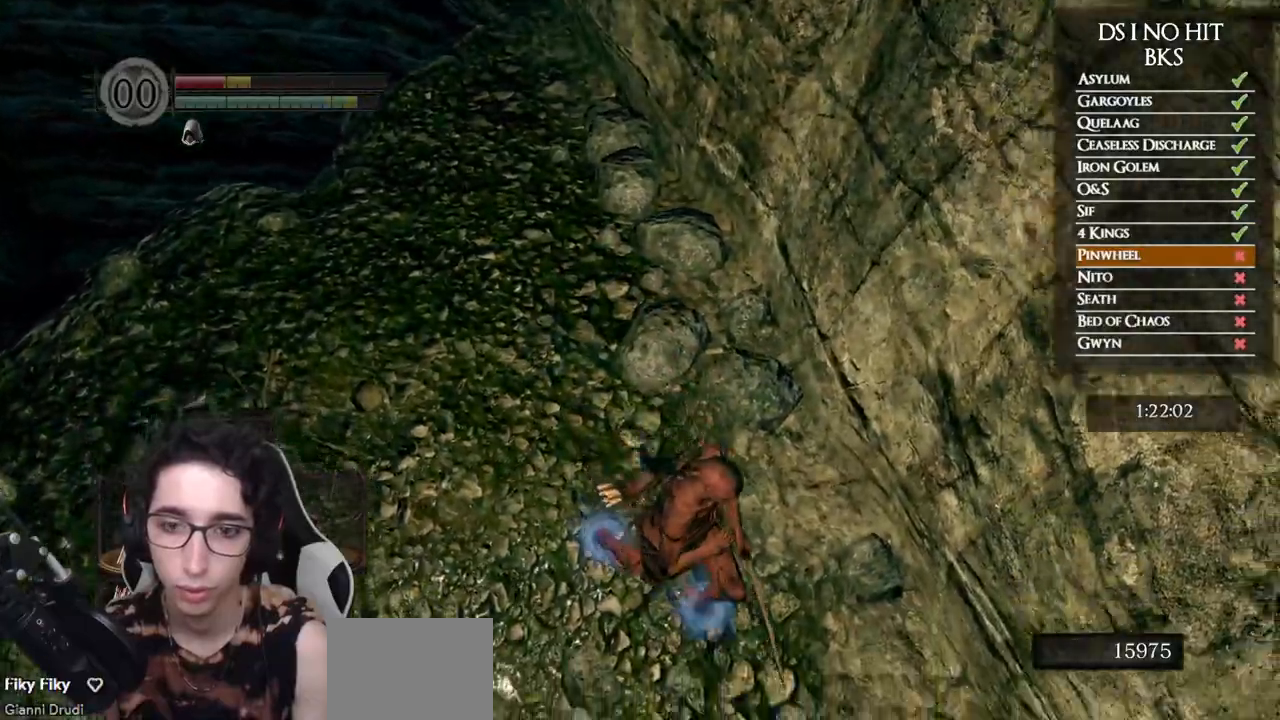
{"buttons": ["A"], "left_stick": "up", "right_stick": "center", "events": [[67, "A", "up"], [133, "A", "down"], [233, "A", "up"], [267, "A", "down"], [283, "left_stick", "up-right"], [367, "A", "up"], [400, "left_stick", "up"], [433, "A", "down"]]}
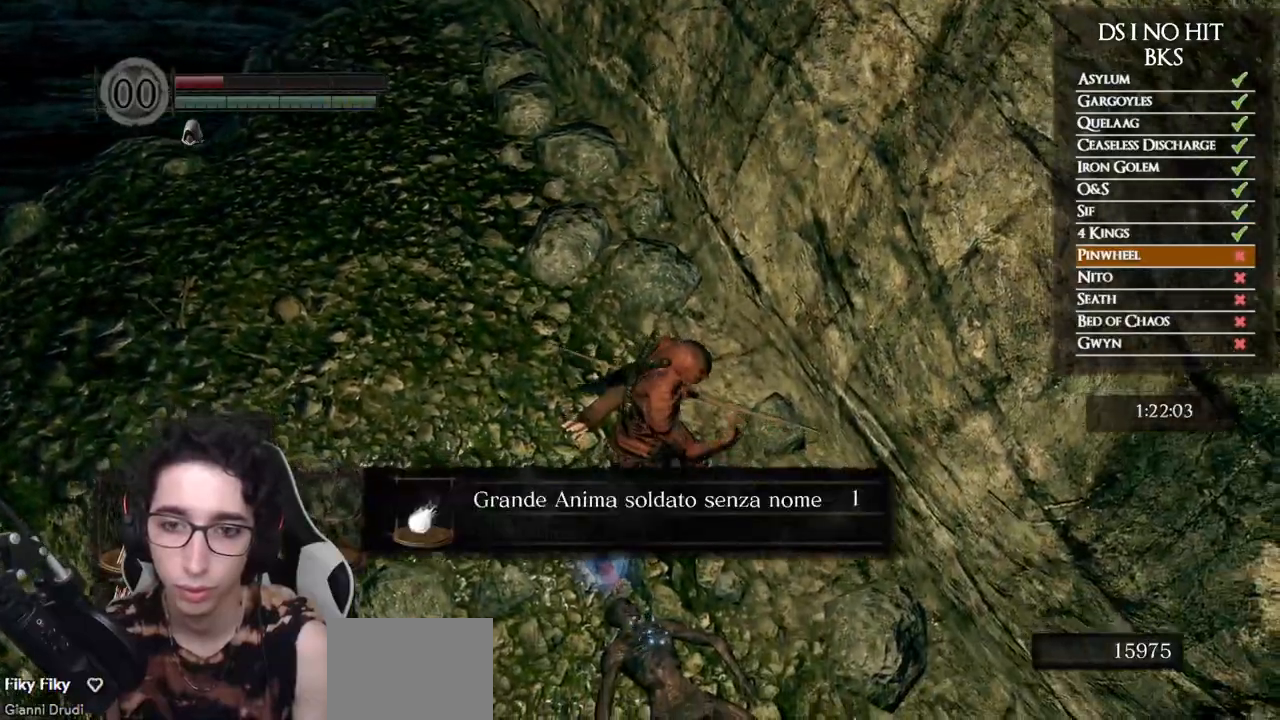
{"buttons": [], "left_stick": "up", "right_stick": "center", "events": [[17, "A", "up"], [67, "A", "down"], [167, "A", "up"], [217, "A", "down"], [300, "A", "up"], [367, "A", "down"], [433, "A", "up"]]}
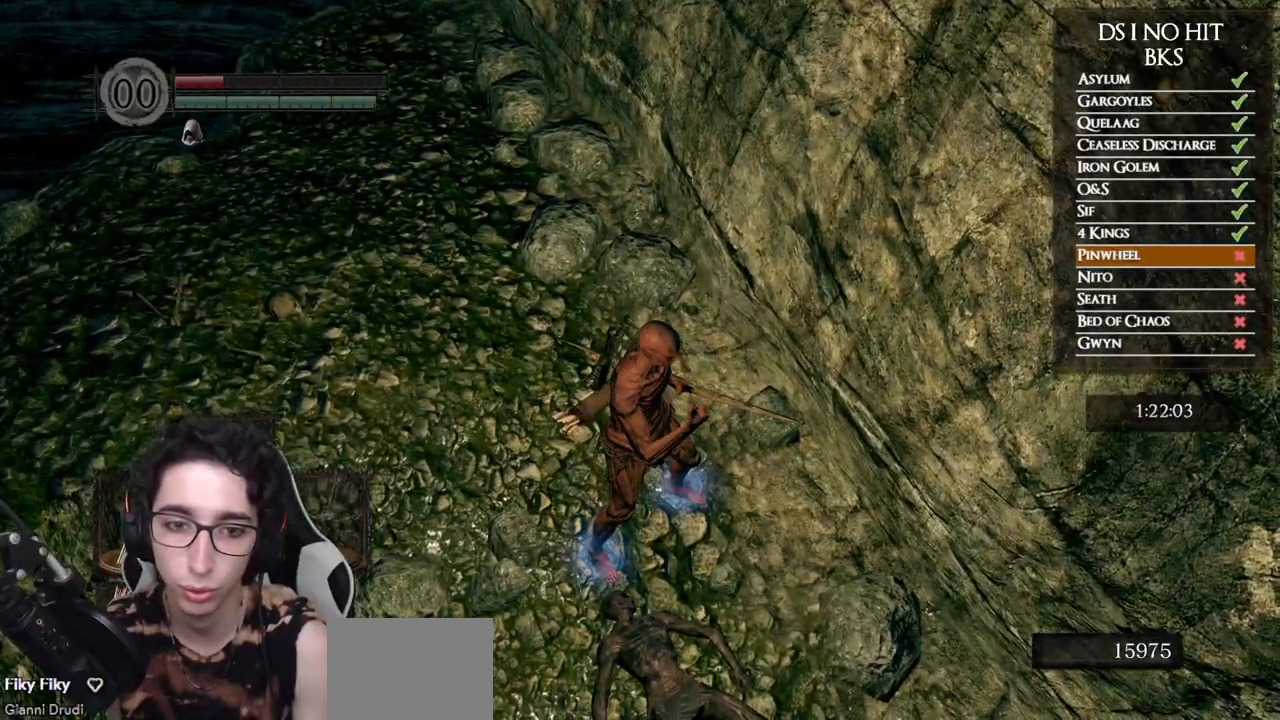
{"buttons": [], "left_stick": "up", "right_stick": "center", "events": [[67, "right_stick", "up"], [283, "right_stick", "center"]]}
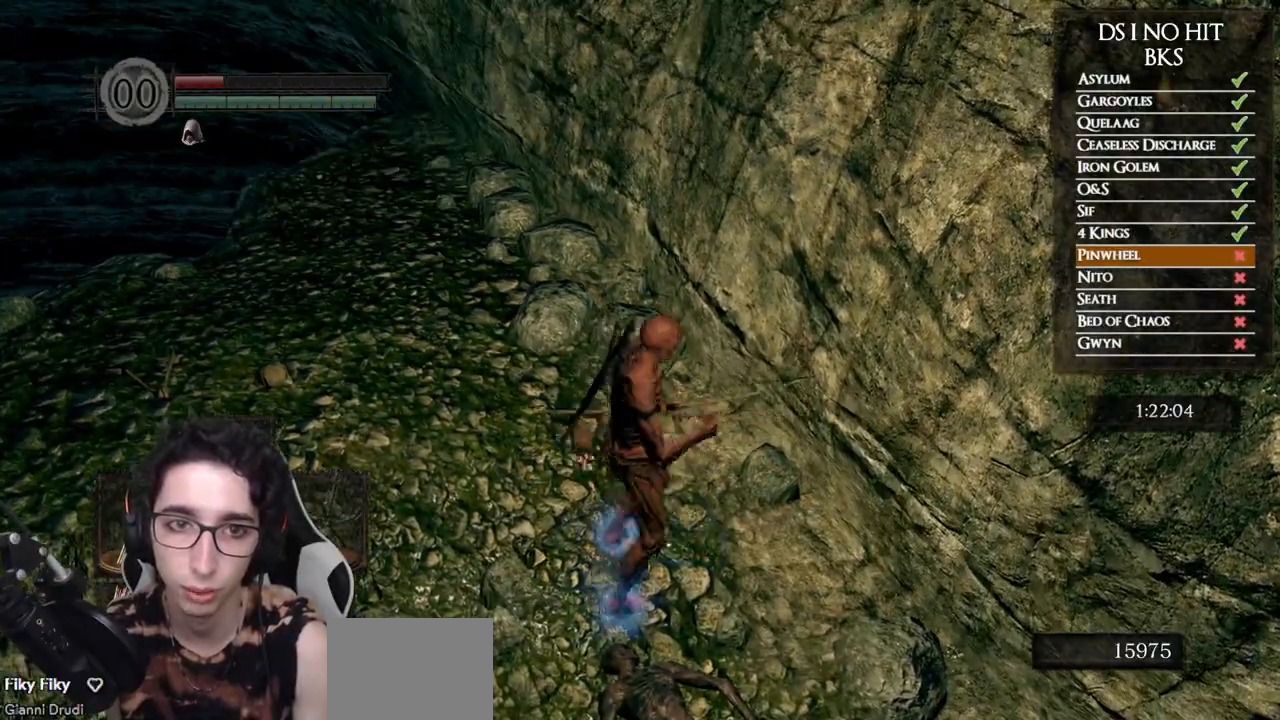
{"buttons": [], "left_stick": "up-left", "right_stick": "right", "events": [[283, "right_stick", "right"], [350, "left_stick", "up-left"]]}
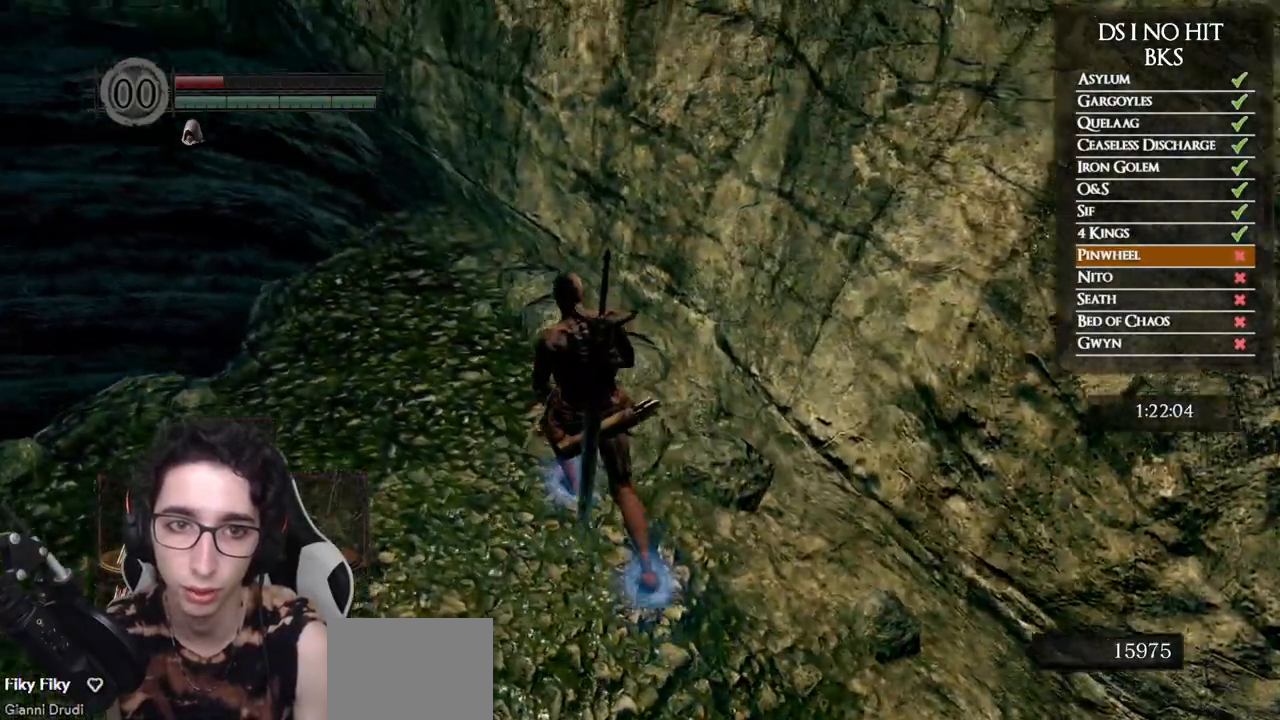
{"buttons": [], "left_stick": "up-left", "right_stick": "right", "events": []}
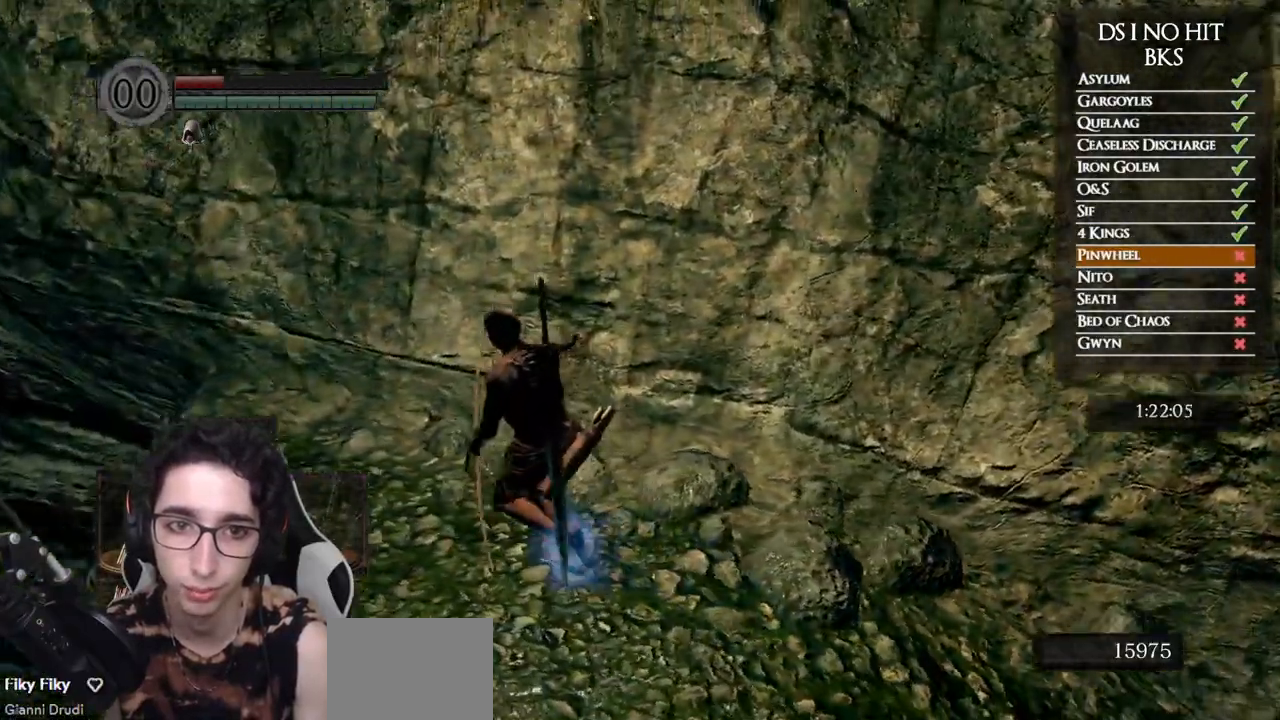
{"buttons": [], "left_stick": "center", "right_stick": "up-right", "events": [[217, "left_stick", "center"], [333, "right_stick", "up-right"], [383, "DPAD_LEFT", "down"], [467, "DPAD_LEFT", "up"]]}
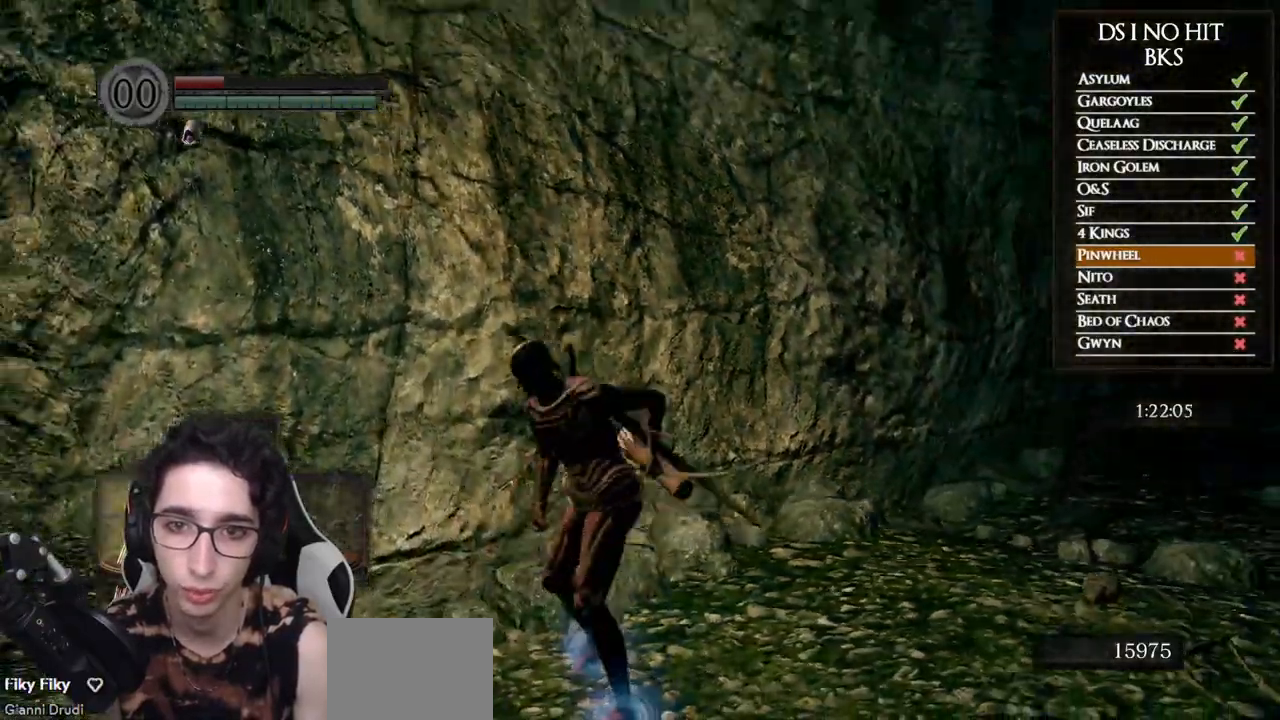
{"buttons": [], "left_stick": "center", "right_stick": "up", "events": [[150, "right_stick", "up"], [233, "left_stick", "left"], [283, "left_stick", "up-left"], [400, "left_stick", "center"]]}